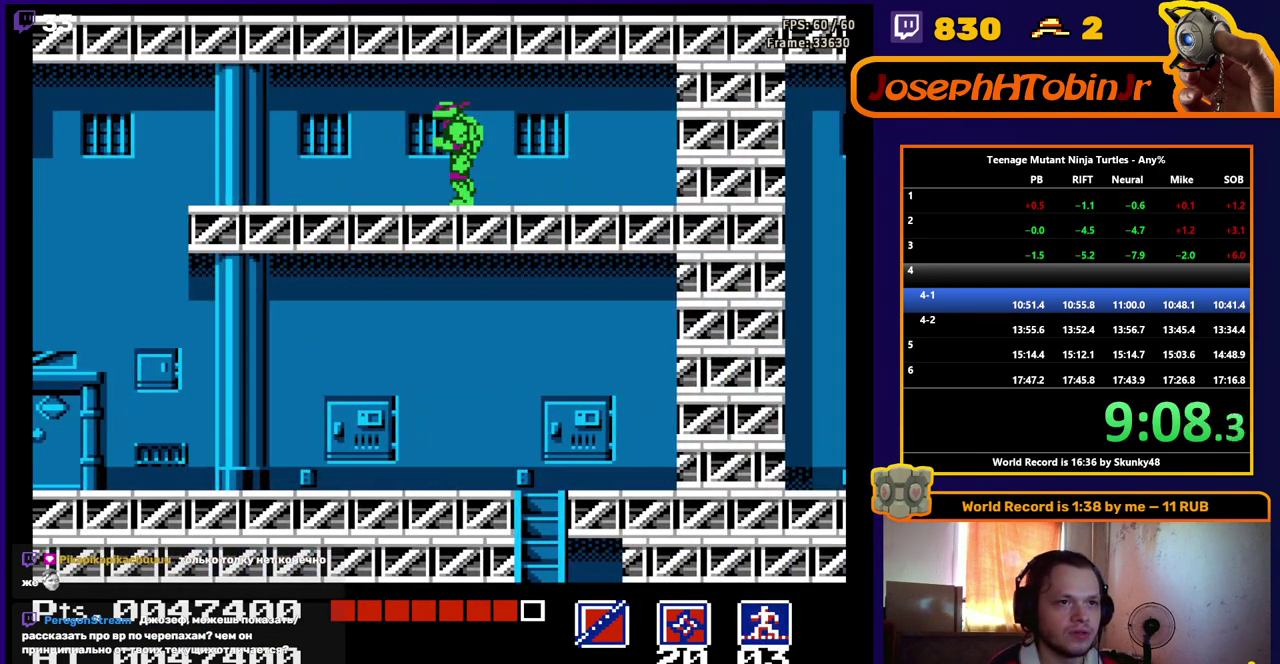
Gameplay with a controller (Nintendo layout); each line is a JSON object with the inputs held at the frame after it. "events" lists button and stick changes between this image and that frame as [ms after this image, input, new state], when the widget could be followed in between. Not read: L3 R3.
{"buttons": ["DPAD_LEFT"], "events": []}
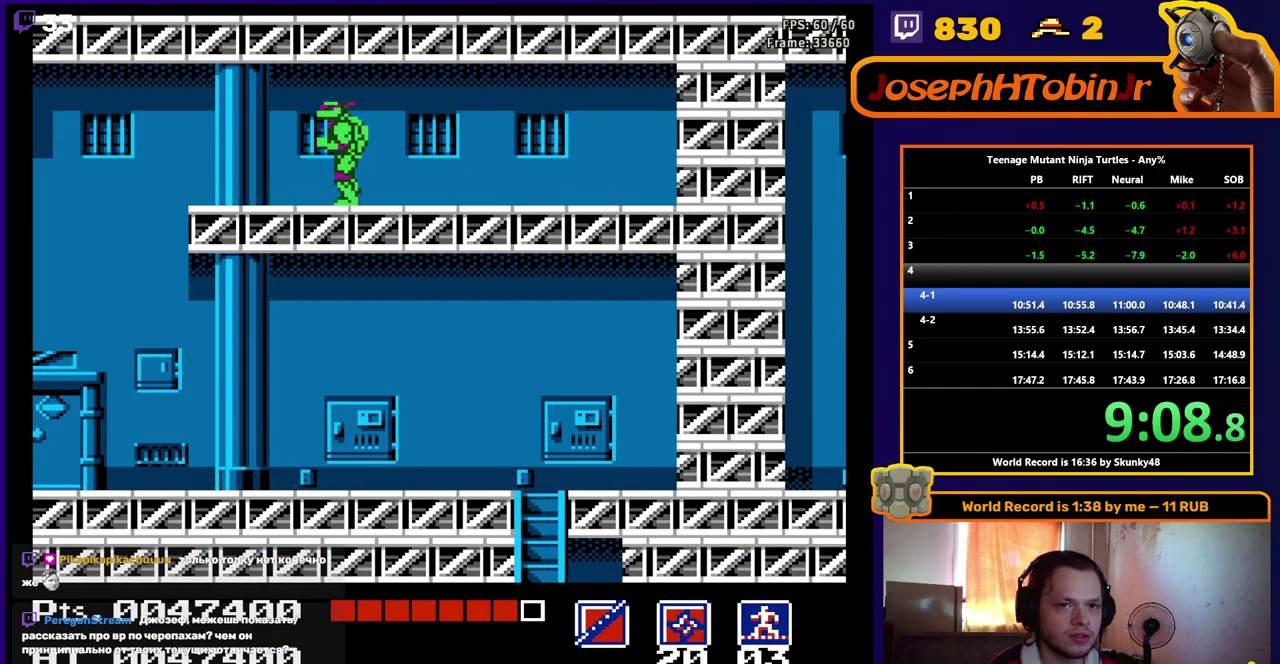
{"buttons": ["DPAD_LEFT"], "events": []}
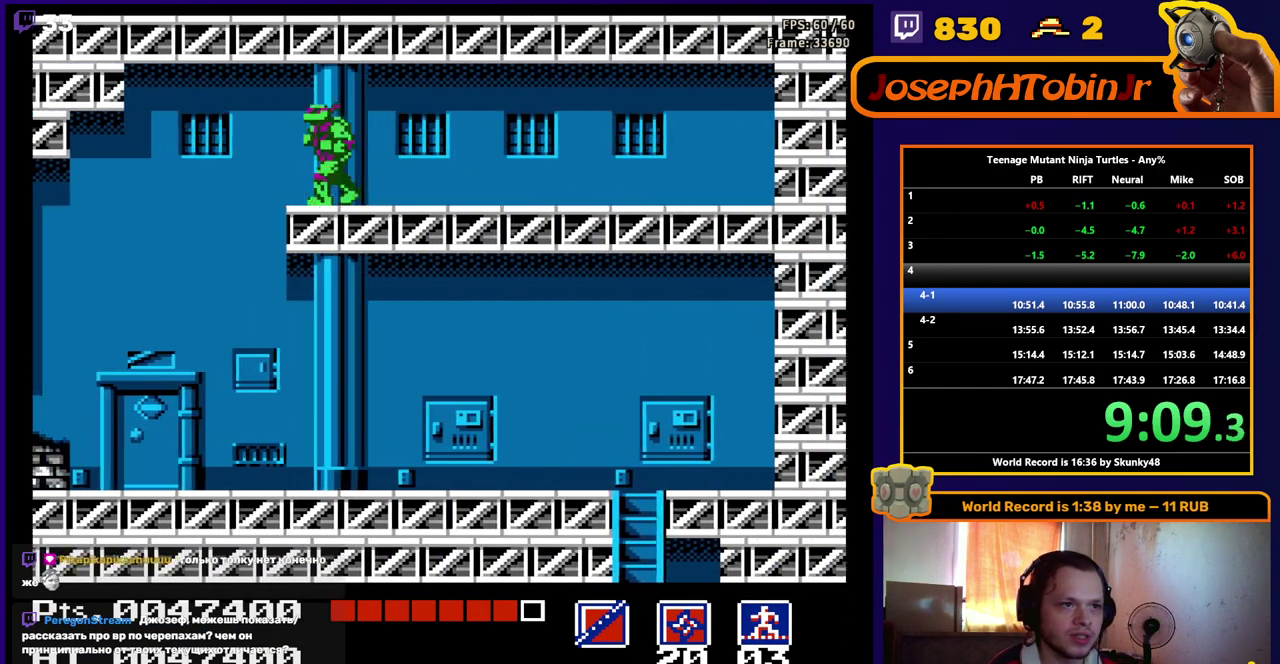
{"buttons": ["DPAD_LEFT"], "events": []}
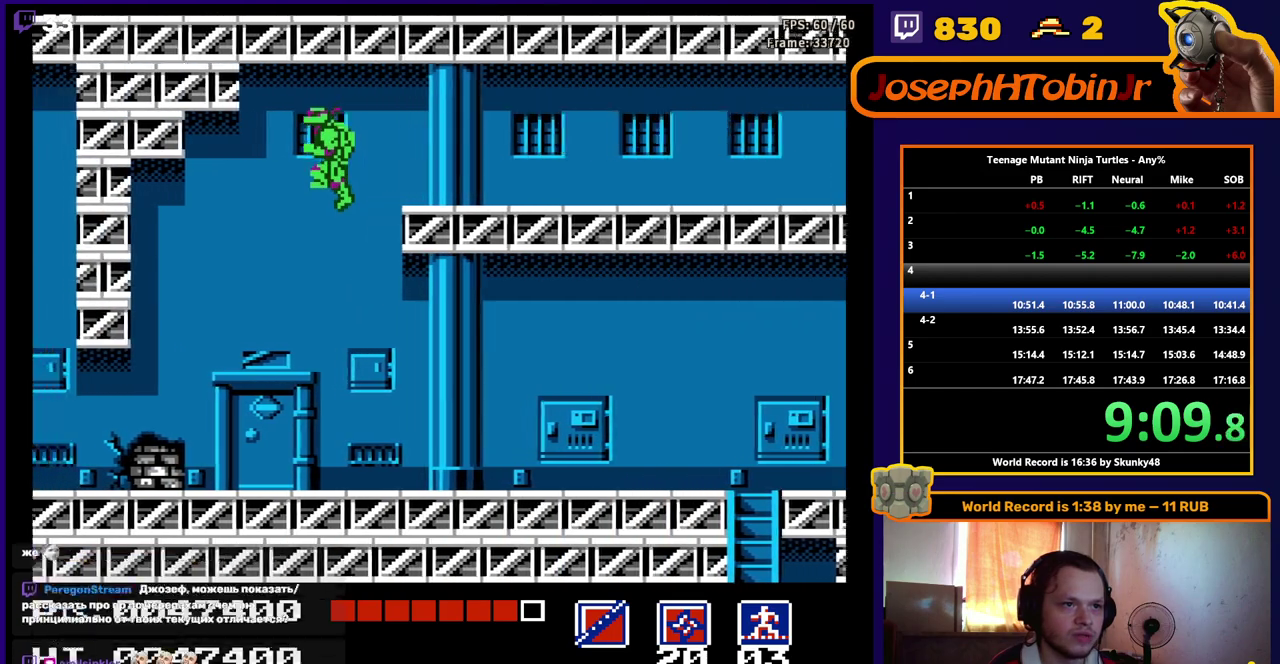
{"buttons": ["A", "DPAD_LEFT"], "events": [[167, "A", "down"]]}
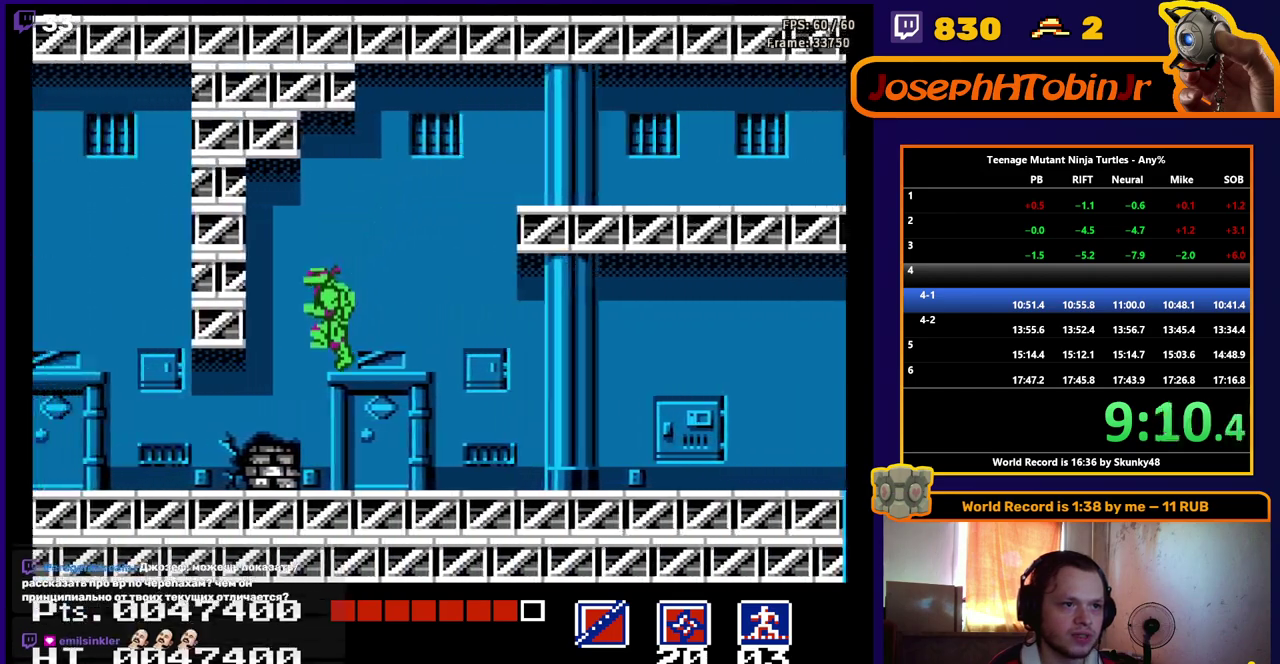
{"buttons": ["A", "DPAD_LEFT"], "events": []}
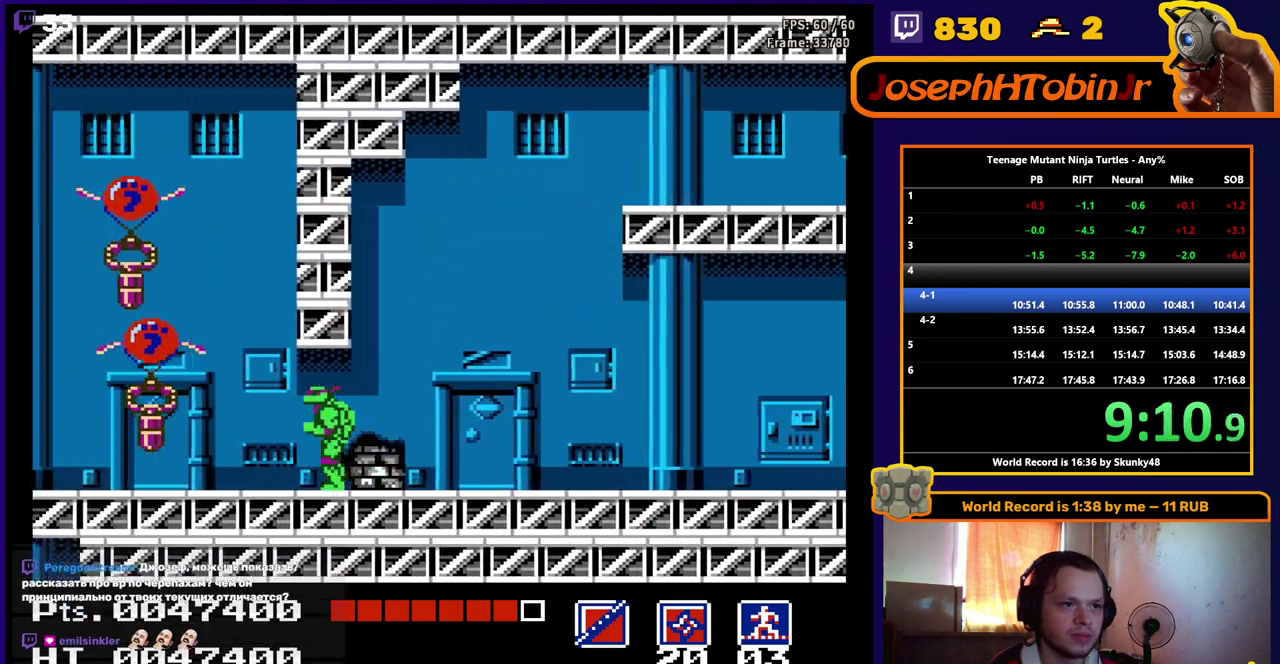
{"buttons": ["DPAD_LEFT"], "events": [[83, "DPAD_DOWN", "down"], [100, "B", "down"], [267, "B", "up"], [300, "DPAD_DOWN", "up"], [317, "A", "up"]]}
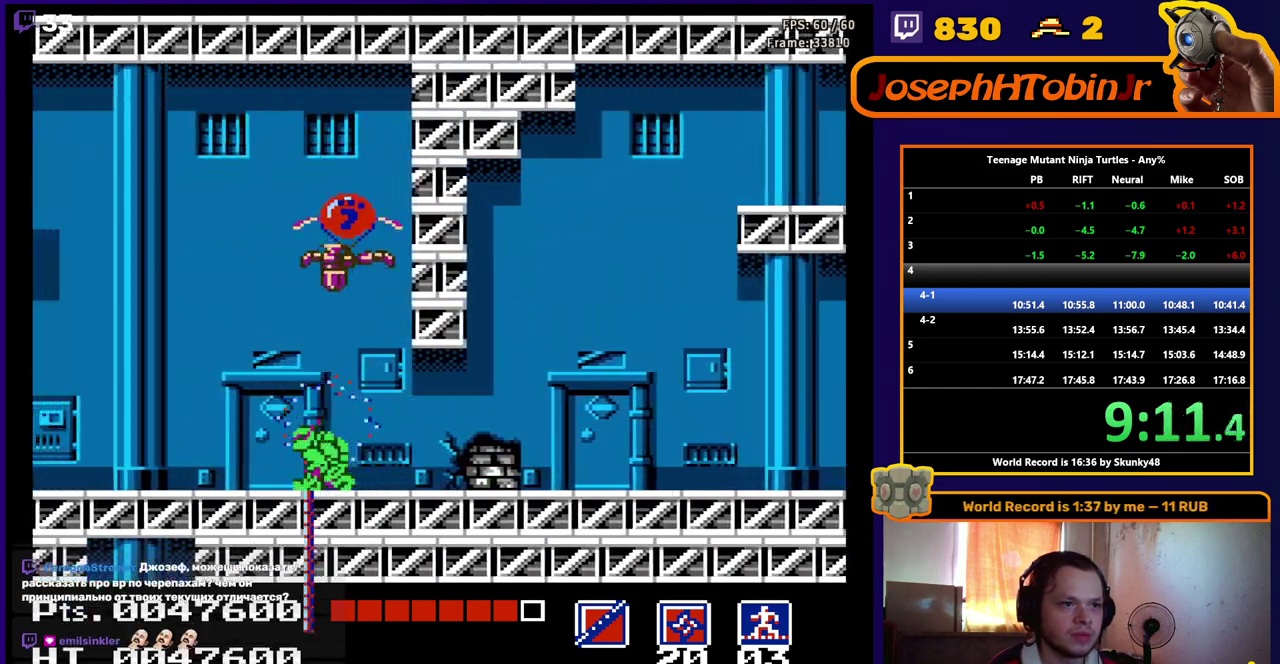
{"buttons": ["DPAD_LEFT"], "events": []}
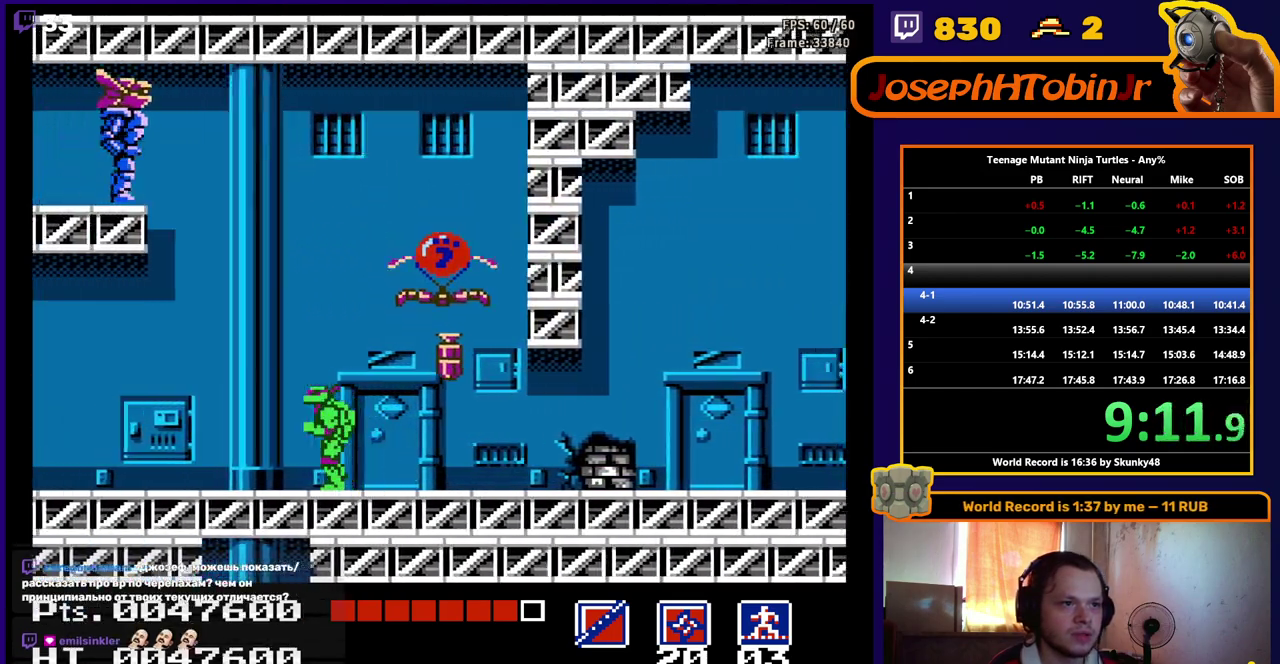
{"buttons": ["DPAD_LEFT"], "events": []}
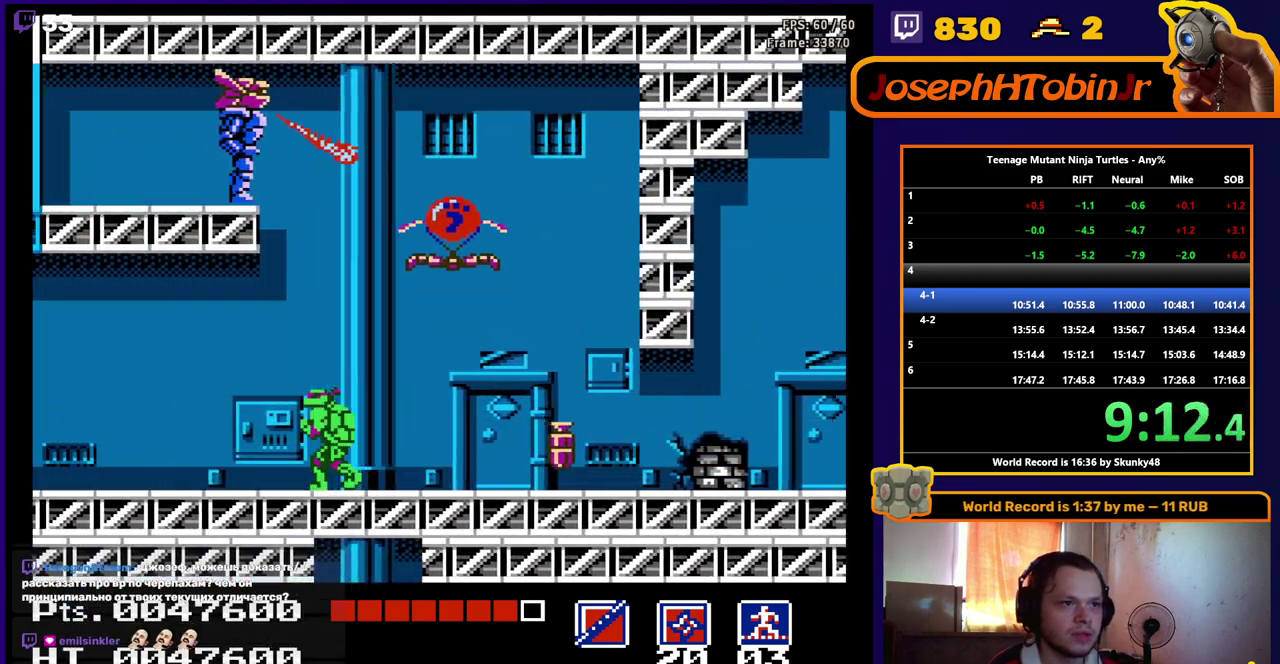
{"buttons": ["DPAD_LEFT"], "events": []}
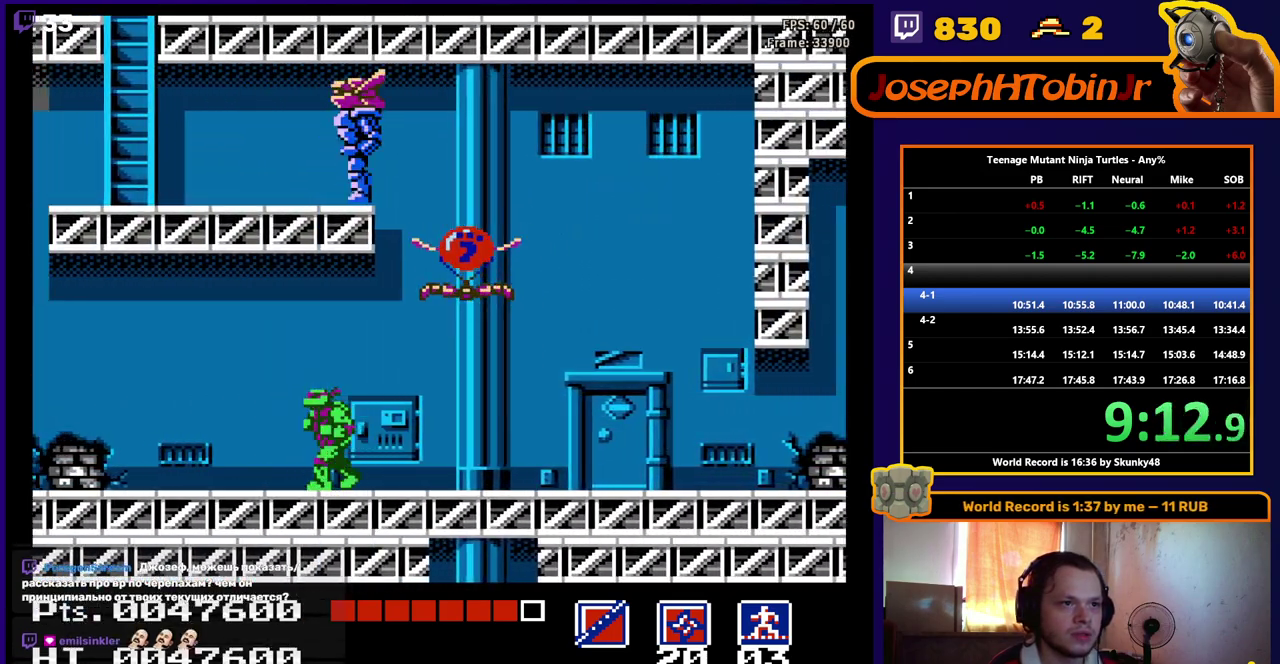
{"buttons": ["DPAD_LEFT"], "events": []}
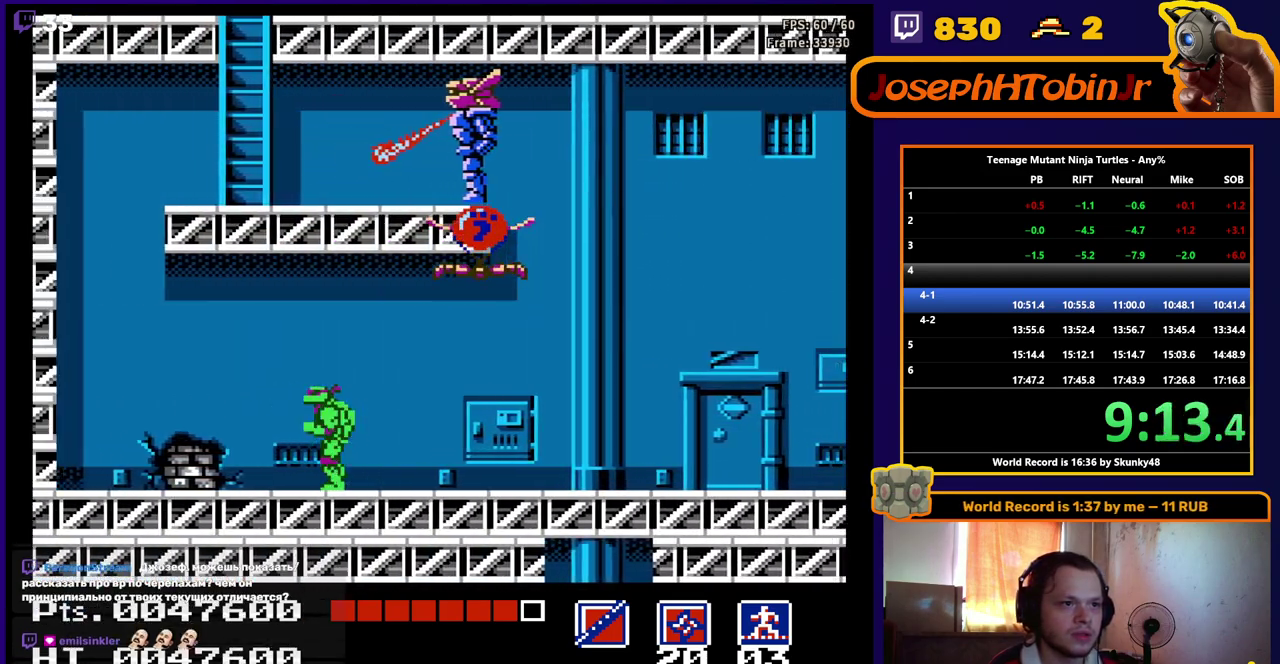
{"buttons": ["A", "DPAD_LEFT"], "events": [[350, "A", "down"]]}
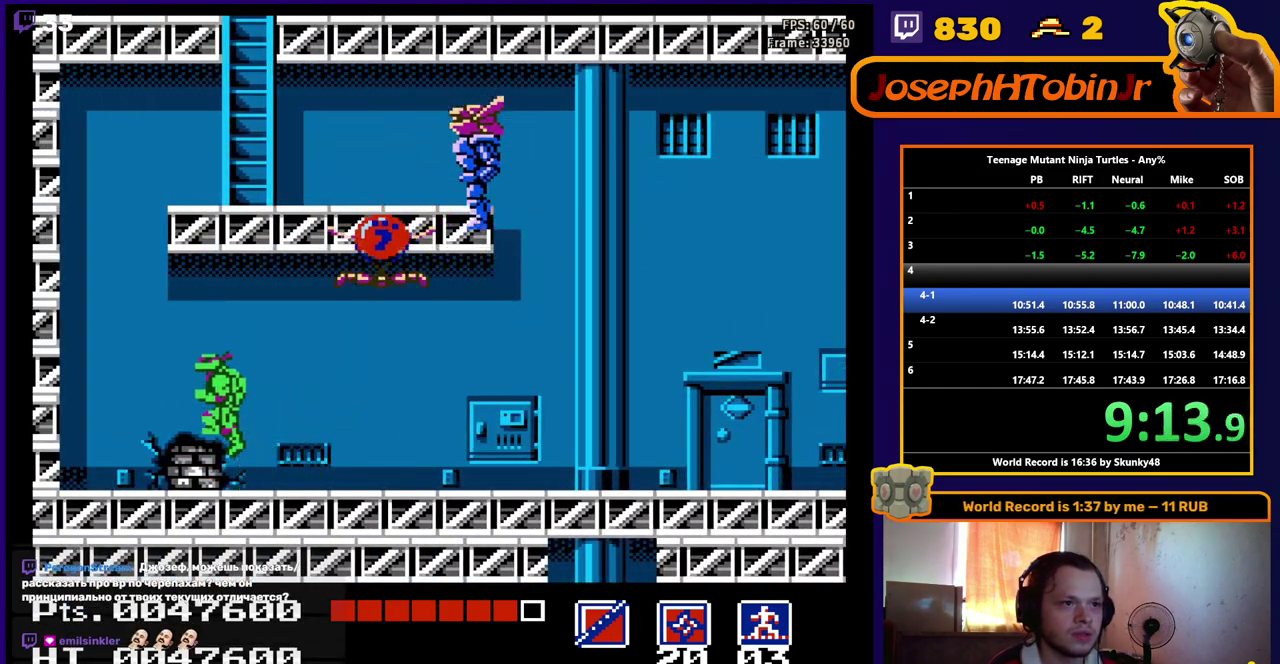
{"buttons": ["A", "DPAD_RIGHT"], "events": [[267, "DPAD_LEFT", "up"], [317, "DPAD_RIGHT", "down"]]}
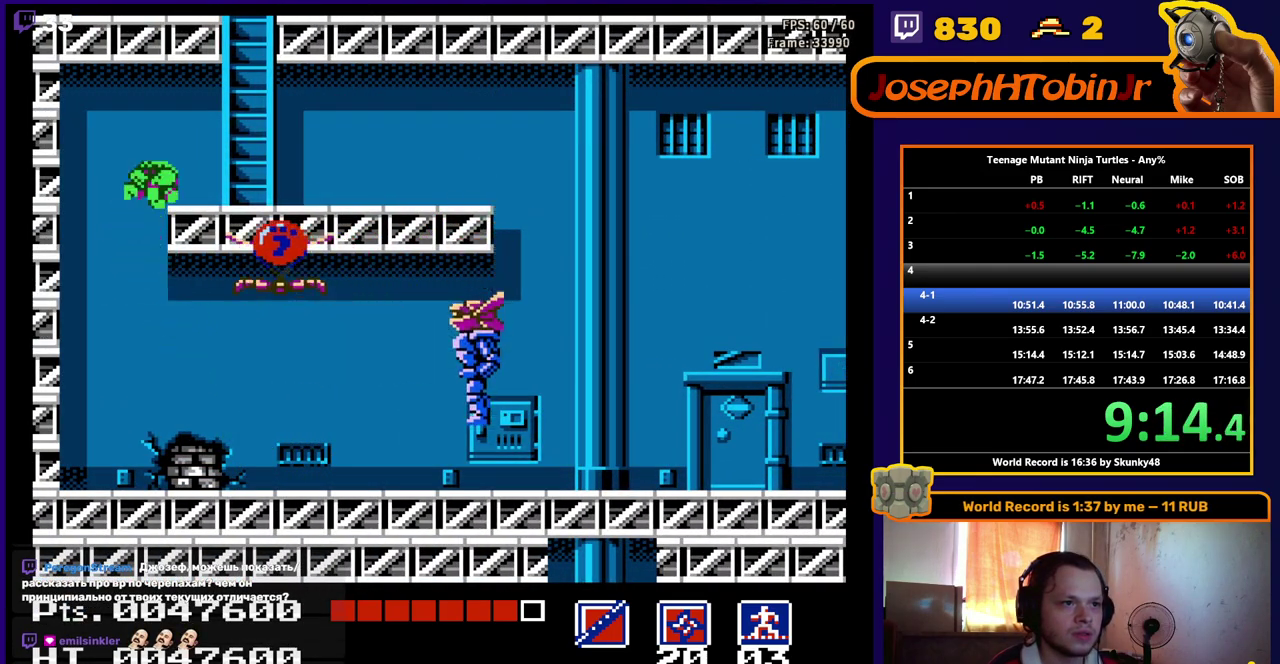
{"buttons": ["DPAD_RIGHT"], "events": [[250, "A", "up"]]}
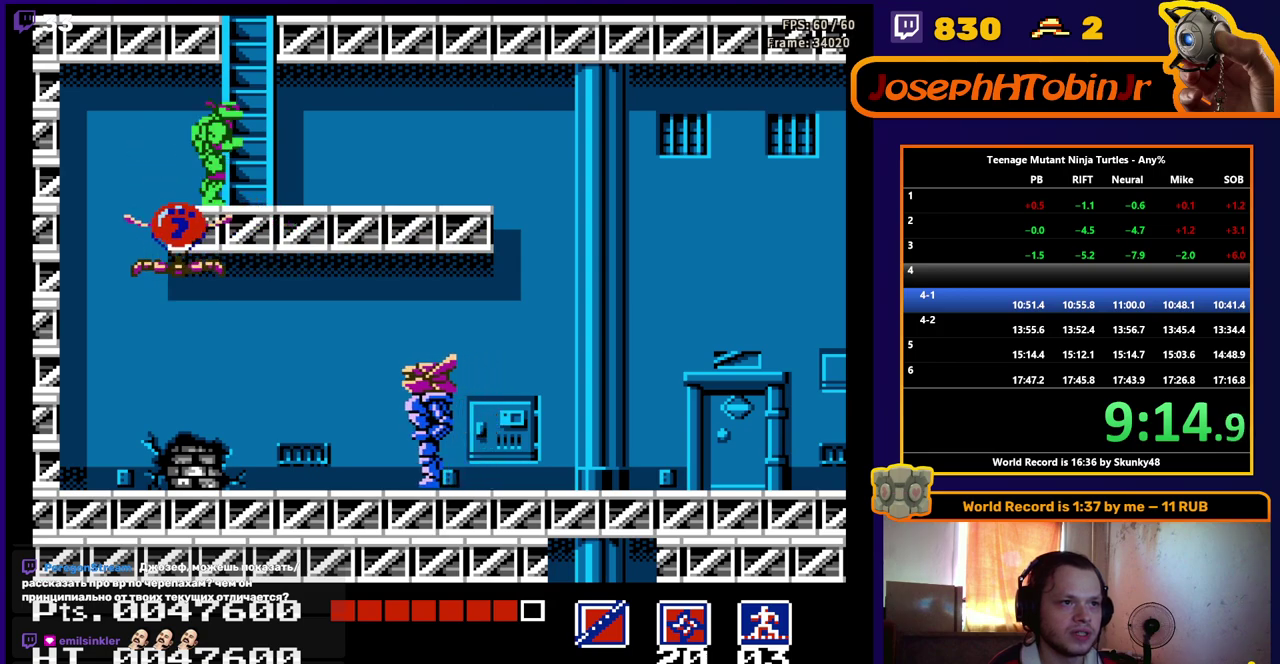
{"buttons": ["DPAD_UP"], "events": [[67, "DPAD_RIGHT", "up"], [67, "DPAD_UP", "down"]]}
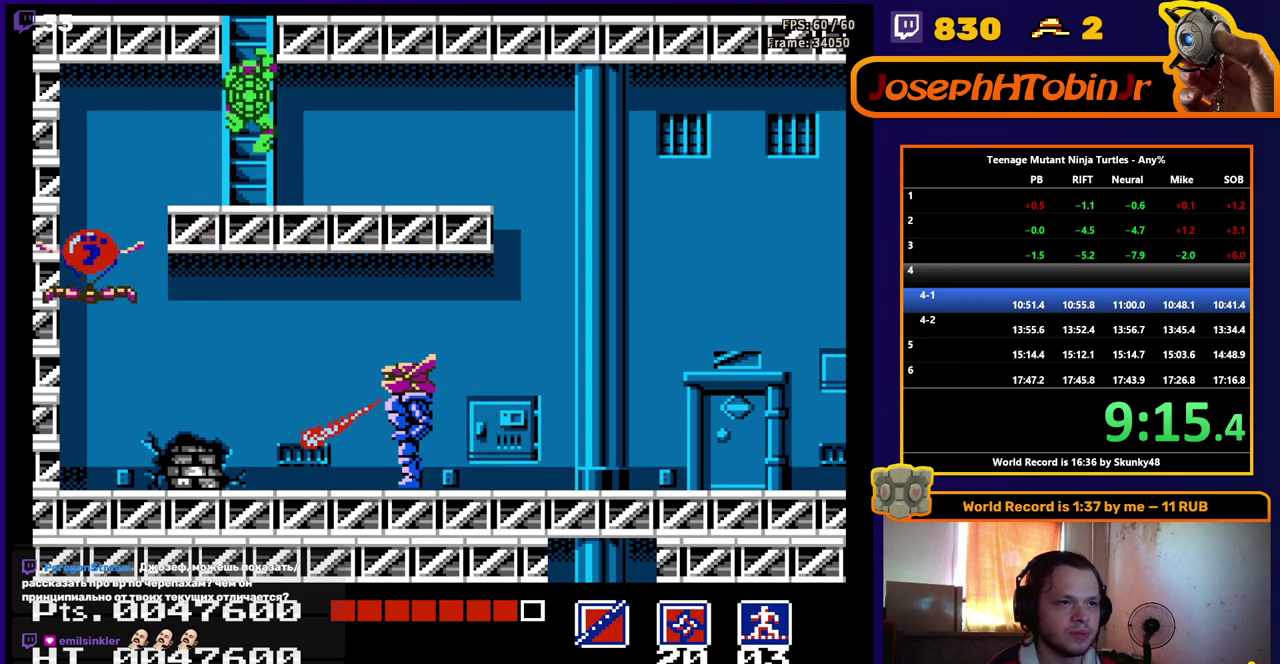
{"buttons": [], "events": [[500, "DPAD_UP", "up"]]}
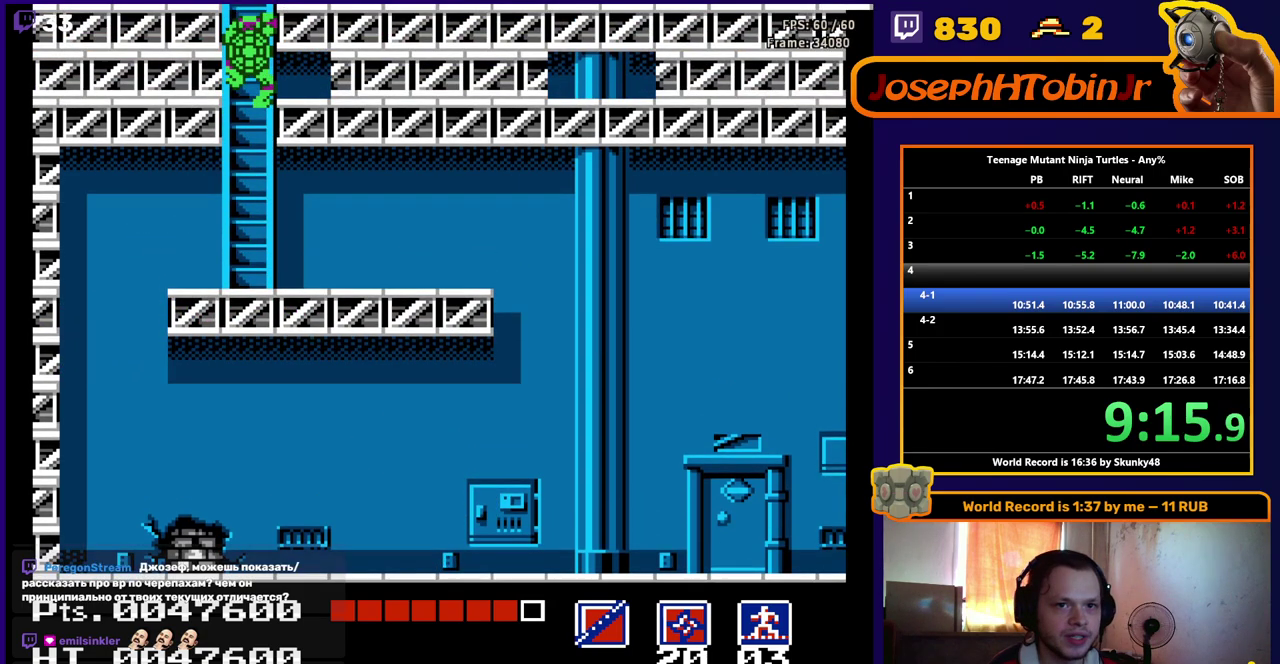
{"buttons": [], "events": []}
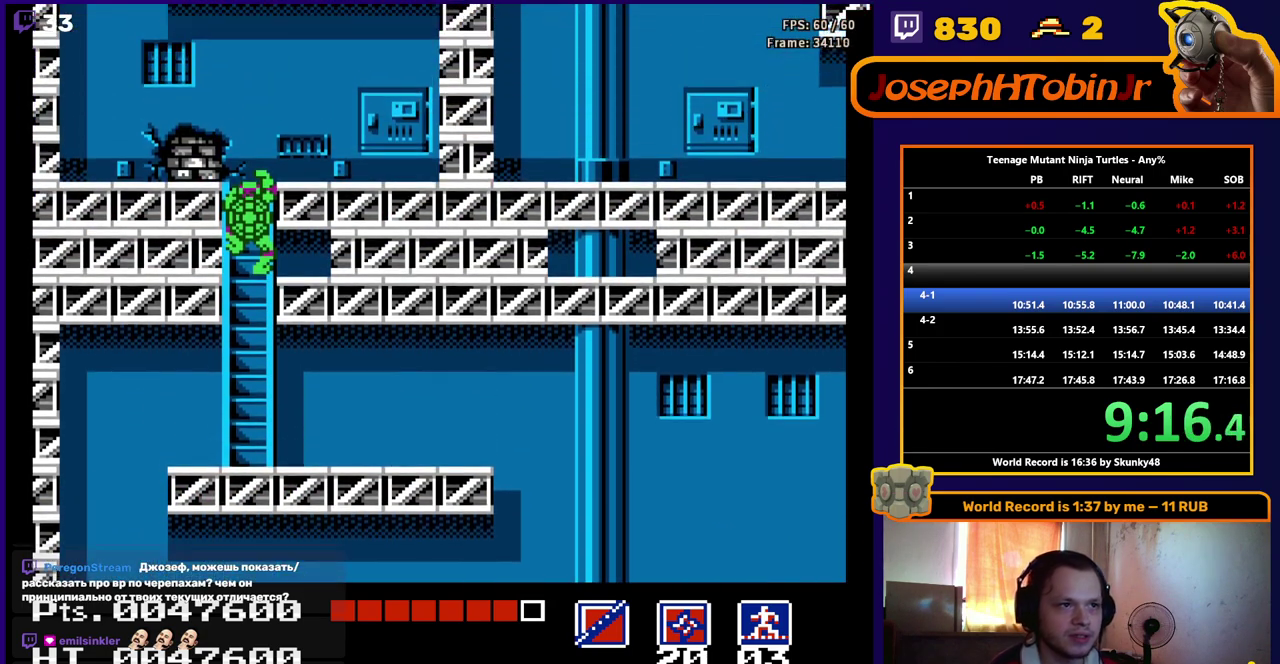
{"buttons": ["DPAD_UP"], "events": [[417, "DPAD_UP", "down"]]}
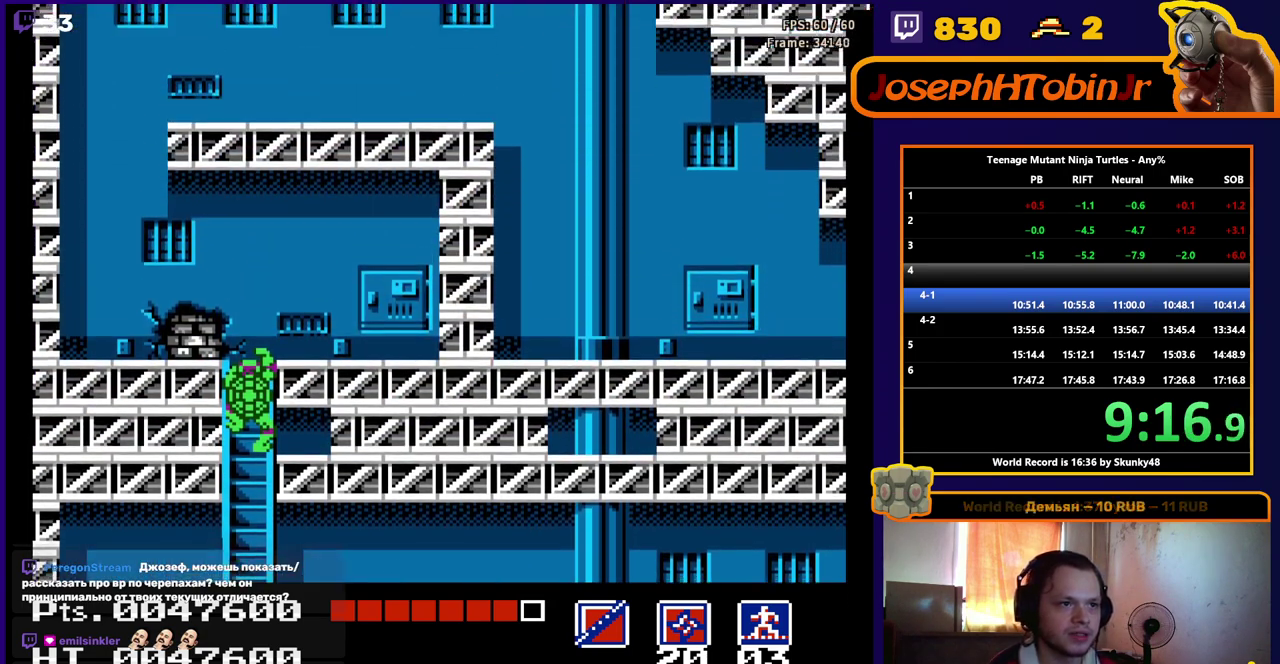
{"buttons": ["DPAD_UP"], "events": []}
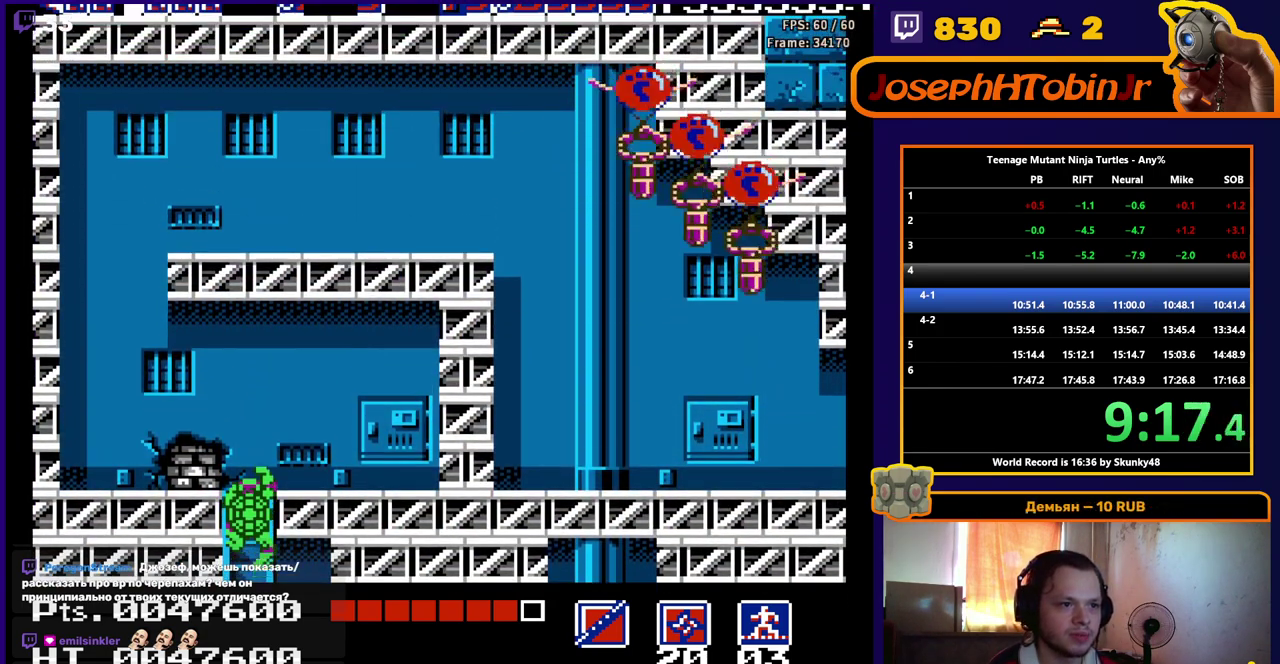
{"buttons": ["DPAD_LEFT"], "events": [[317, "DPAD_LEFT", "down"], [333, "DPAD_UP", "up"]]}
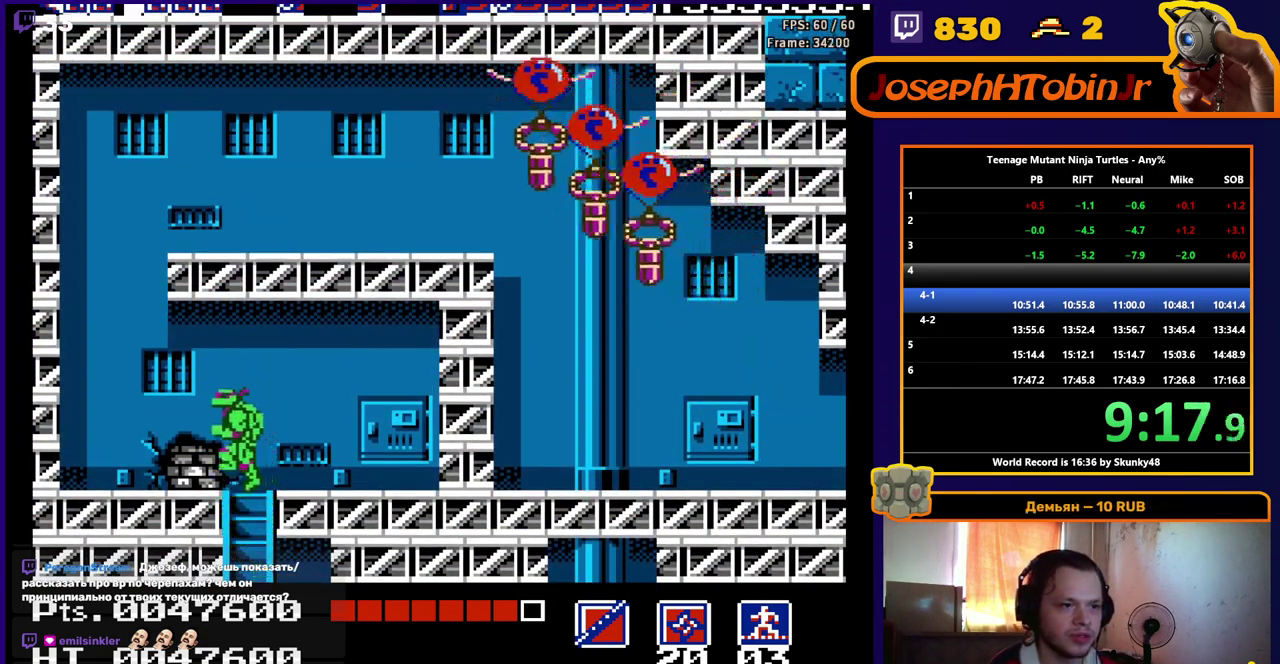
{"buttons": ["A", "DPAD_DOWN", "DPAD_RIGHT"], "events": [[183, "A", "down"], [333, "DPAD_LEFT", "up"], [433, "DPAD_RIGHT", "down"], [450, "DPAD_DOWN", "down"]]}
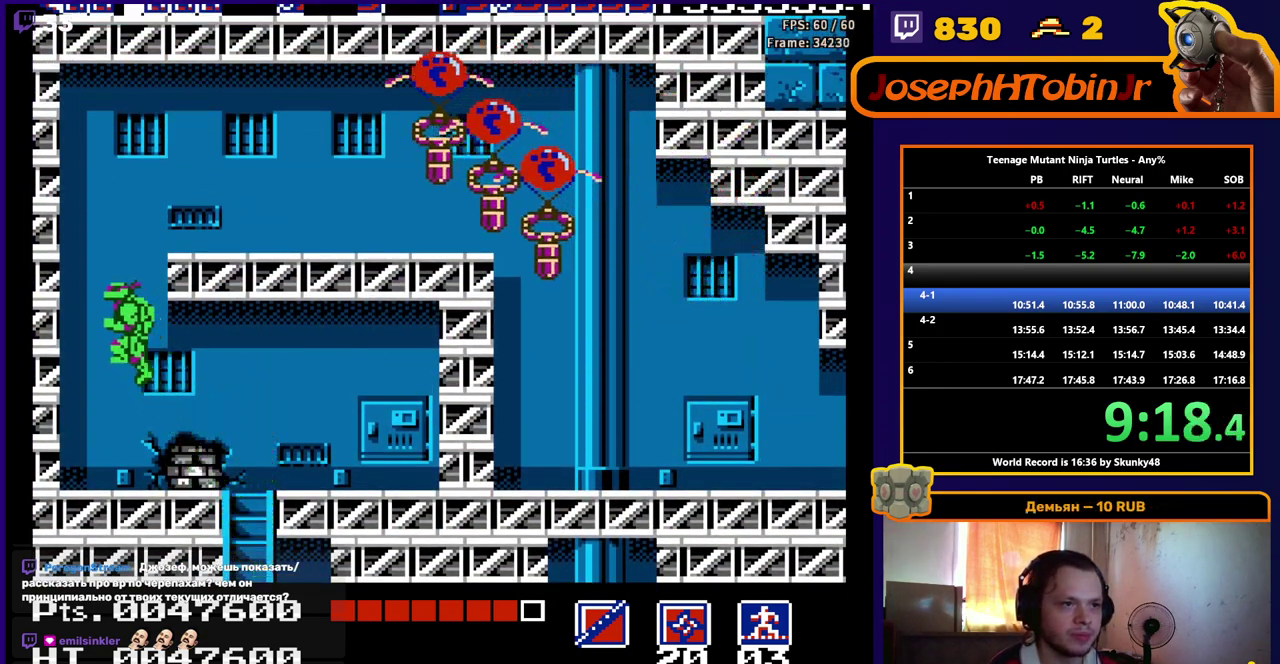
{"buttons": ["A", "DPAD_RIGHT"], "events": [[350, "B", "down"], [467, "DPAD_DOWN", "up"], [500, "B", "up"]]}
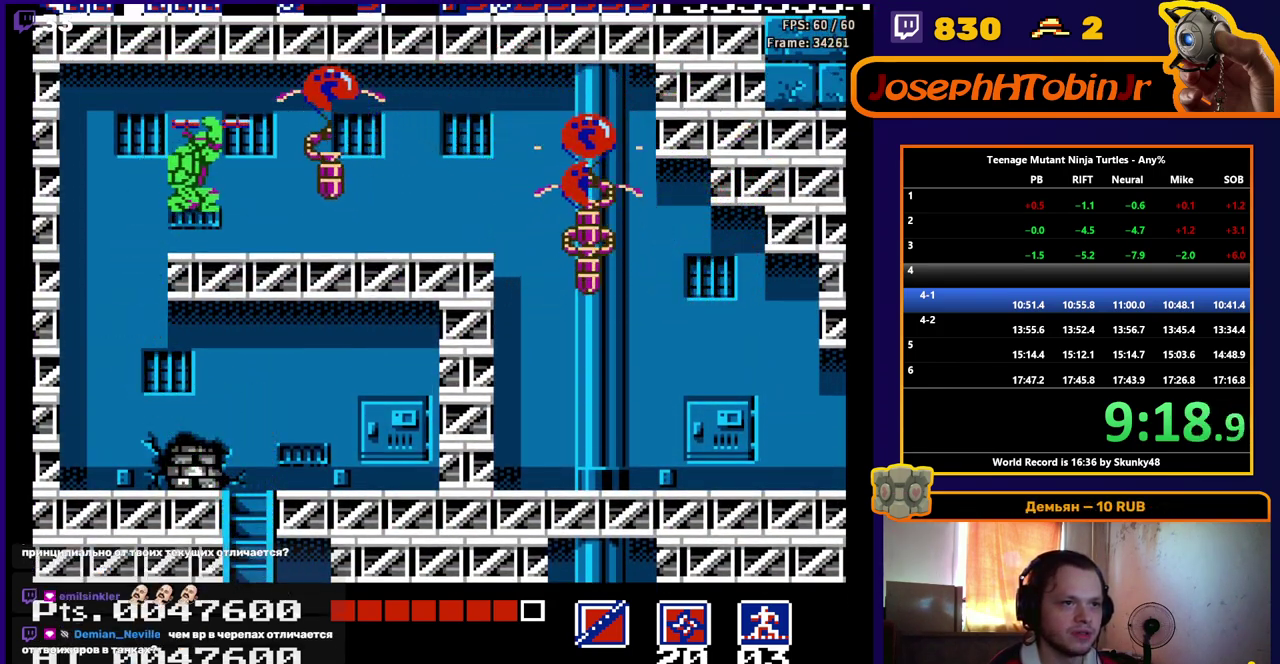
{"buttons": ["DPAD_RIGHT"], "events": [[17, "A", "up"]]}
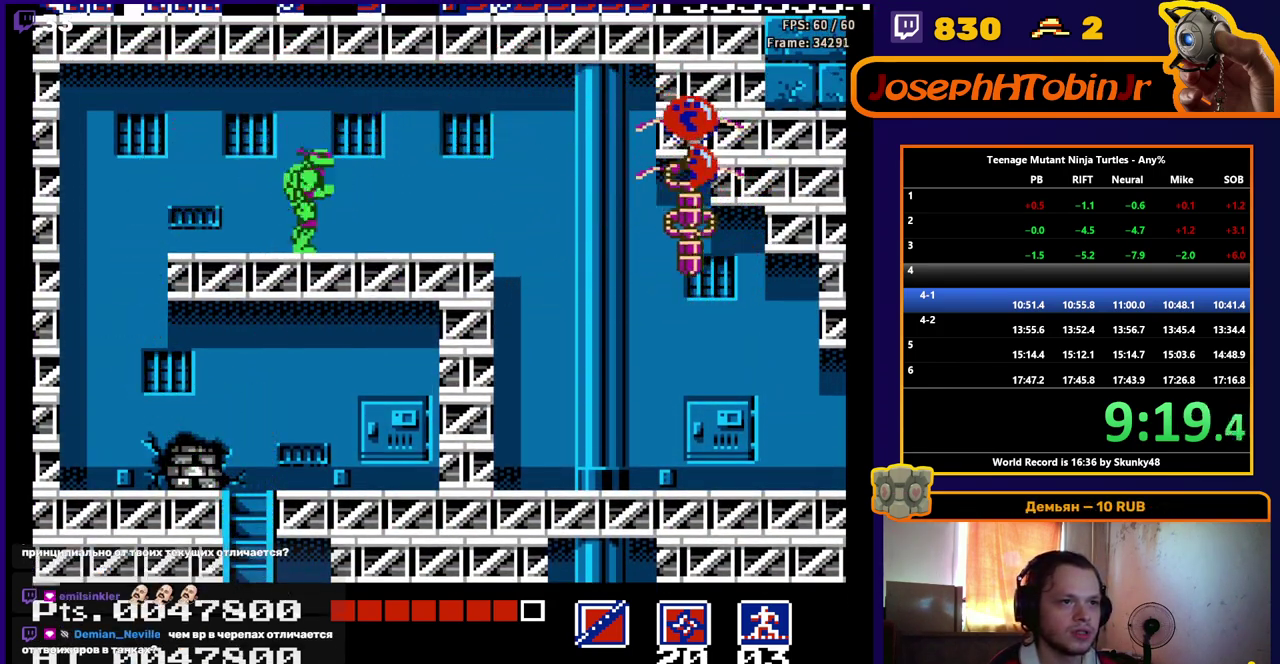
{"buttons": ["DPAD_RIGHT"], "events": [[67, "A", "down"], [150, "A", "up"]]}
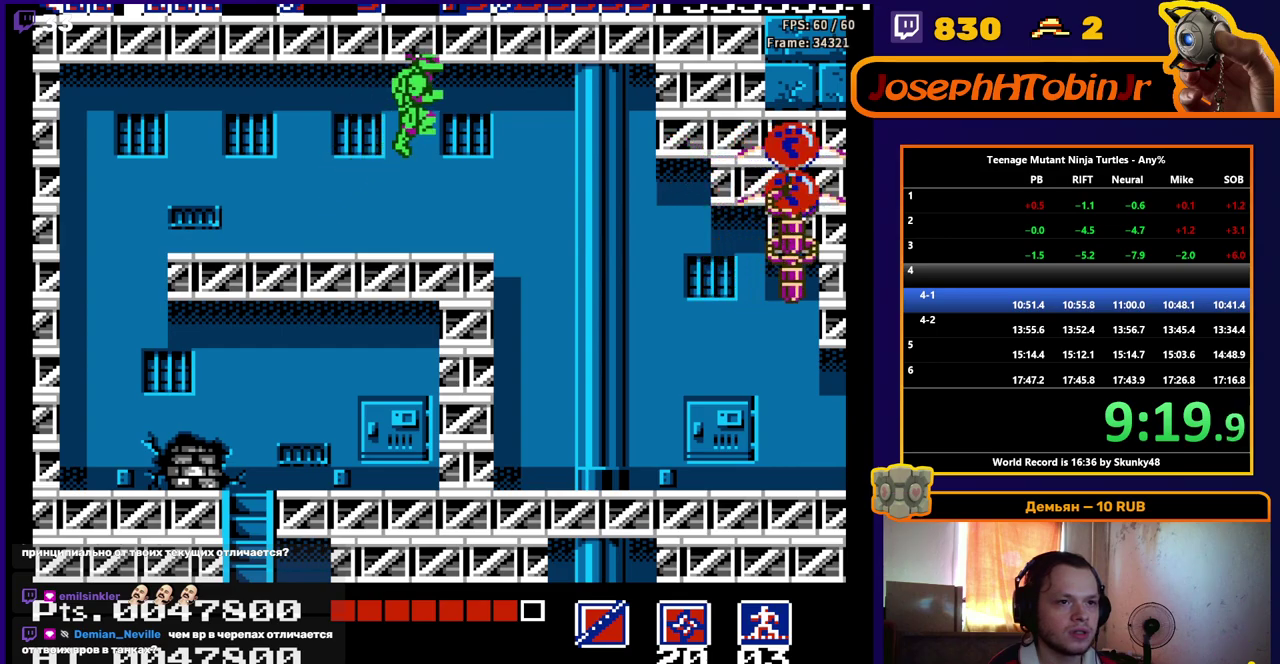
{"buttons": ["B", "DPAD_UP", "DPAD_RIGHT"], "events": [[200, "DPAD_UP", "down"], [450, "B", "down"]]}
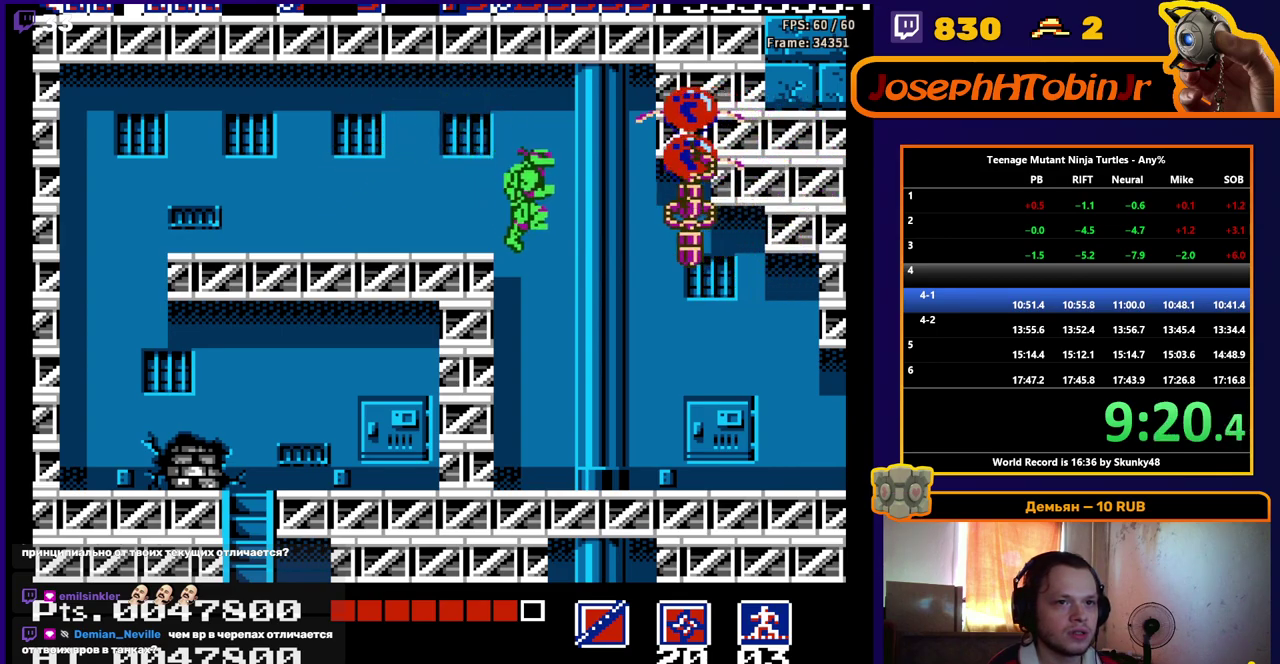
{"buttons": ["DPAD_RIGHT"], "events": [[67, "B", "up"], [100, "DPAD_UP", "up"]]}
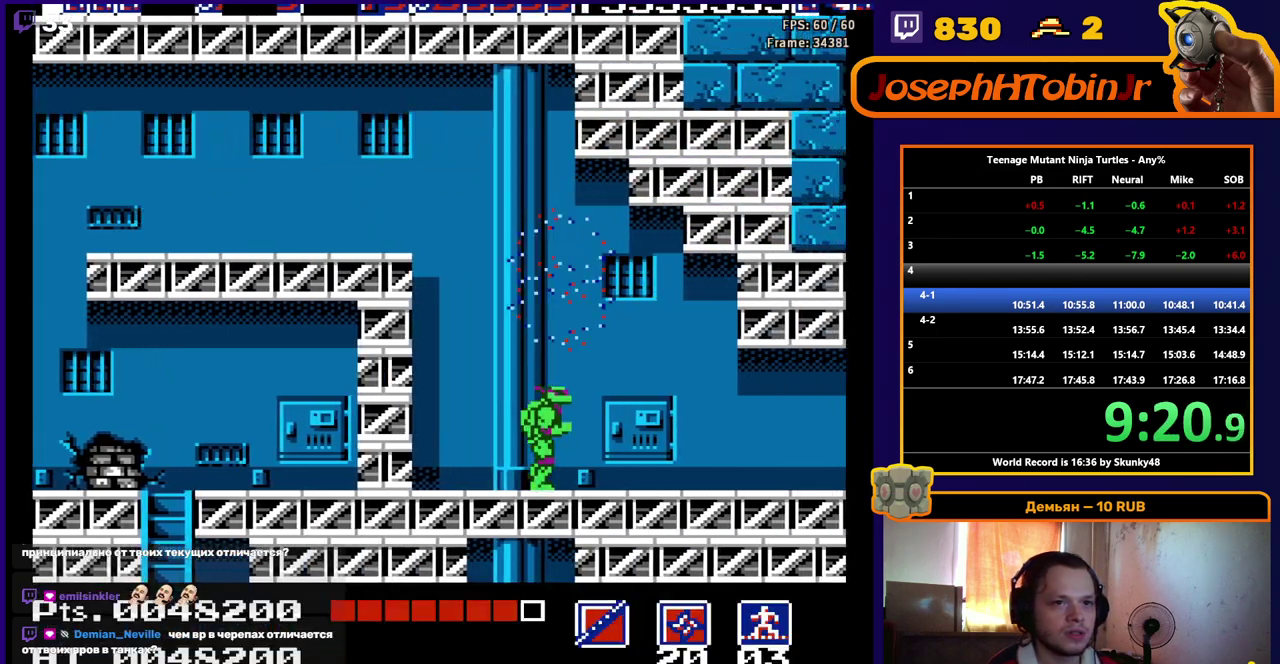
{"buttons": ["DPAD_RIGHT"], "events": []}
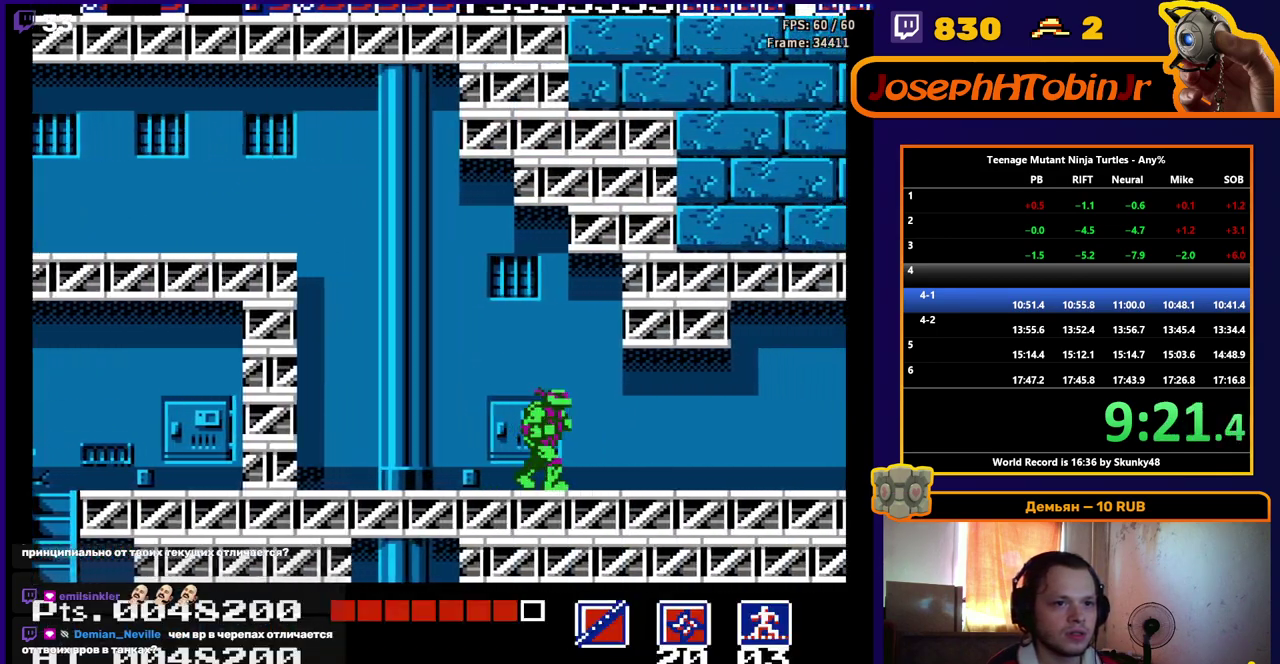
{"buttons": ["B", "DPAD_RIGHT"], "events": [[33, "B", "down"], [83, "B", "up"], [150, "B", "down"], [200, "B", "up"], [250, "B", "down"], [317, "B", "up"], [367, "B", "down"]]}
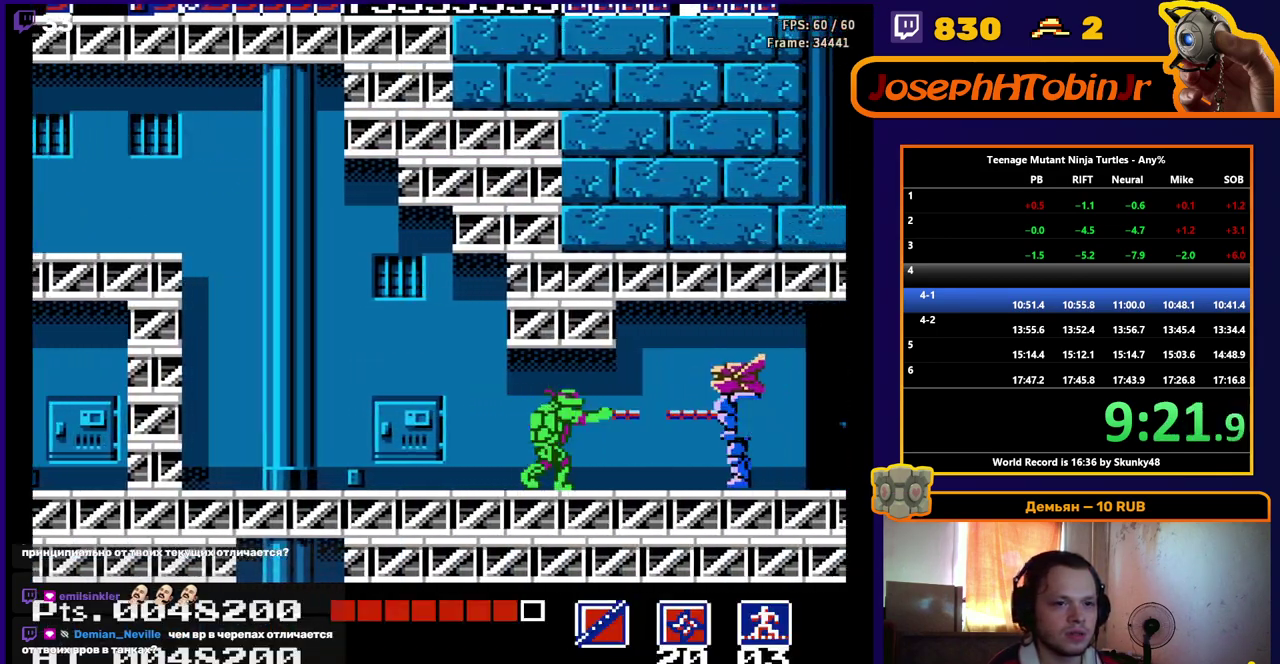
{"buttons": ["DPAD_RIGHT"], "events": [[33, "B", "up"], [83, "B", "down"], [167, "B", "up"], [217, "B", "down"], [500, "B", "up"]]}
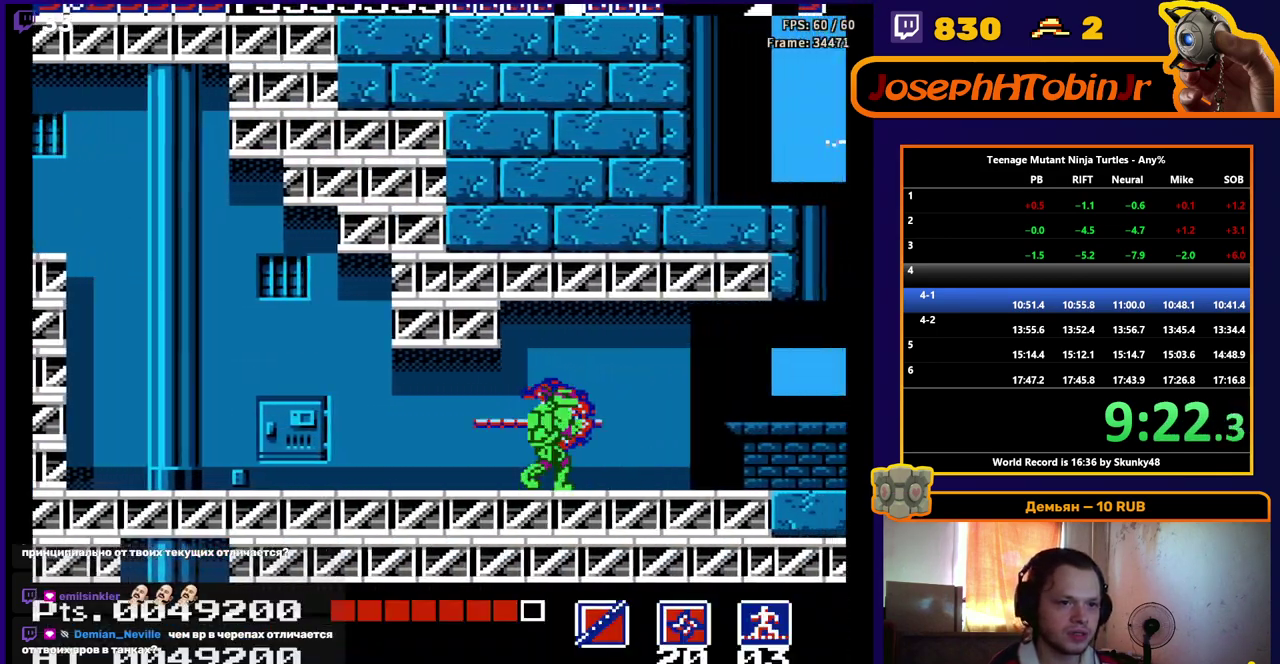
{"buttons": ["DPAD_RIGHT"], "events": []}